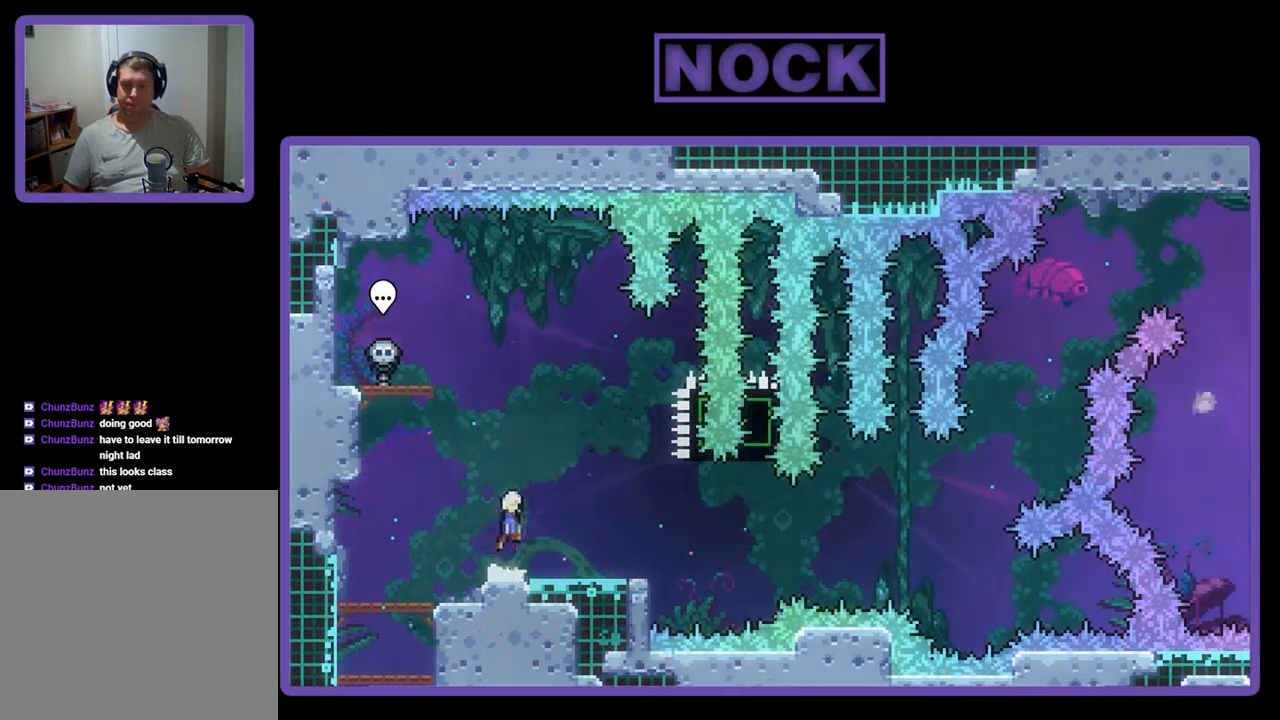
Gameplay with a controller (PlayStation layout); each line is a JSON object with the inputs held at the frame after it. "events" lists button and stick changes between this image and that frame as [ms after this image, input, new state], when the widget could be followed in between. Not read: left_stick right_stick.
{"buttons": ["R2", "DPAD_DOWN", "DPAD_RIGHT"], "events": [[200, "CROSS", "up"], [200, "DPAD_RIGHT", "down"], [233, "DPAD_DOWN", "down"], [300, "CIRCLE", "down"], [400, "CIRCLE", "up"]]}
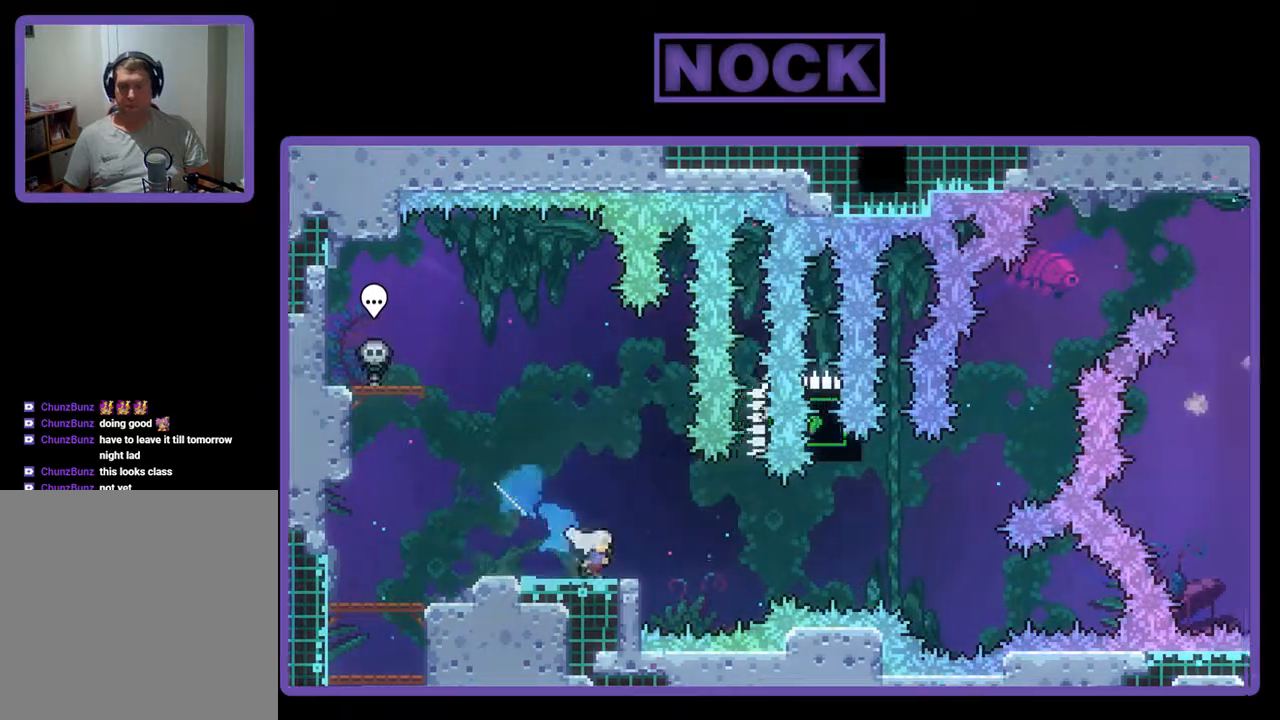
{"buttons": ["CIRCLE", "R2", "DPAD_UP", "DPAD_RIGHT"], "events": [[33, "CROSS", "down"], [200, "DPAD_DOWN", "up"], [333, "CROSS", "up"], [367, "DPAD_UP", "down"], [433, "CIRCLE", "down"]]}
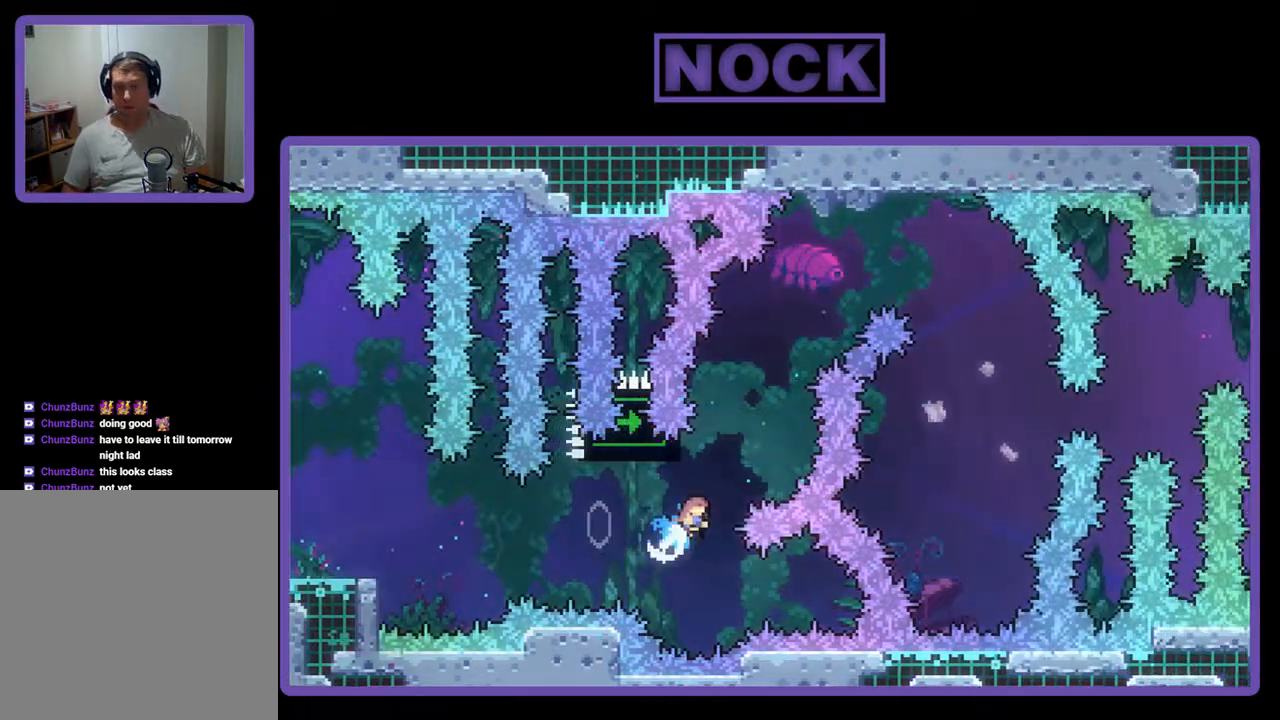
{"buttons": ["CROSS", "CIRCLE", "R2", "DPAD_UP", "DPAD_LEFT"], "events": [[67, "CIRCLE", "up"], [133, "CIRCLE", "down"], [200, "CROSS", "down"], [367, "DPAD_RIGHT", "up"], [400, "DPAD_LEFT", "down"]]}
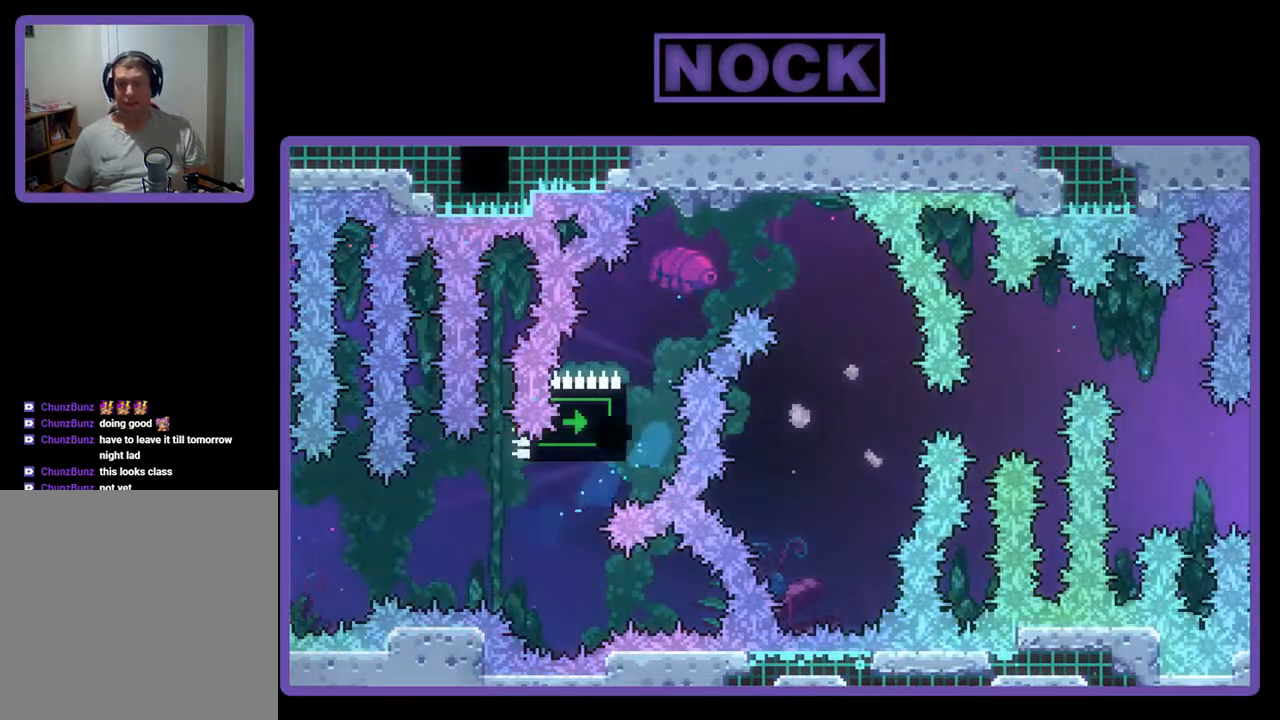
{"buttons": [], "events": [[67, "CIRCLE", "up"], [67, "DPAD_LEFT", "up"], [67, "DPAD_UP", "up"], [67, "R2", "up"], [100, "CROSS", "up"]]}
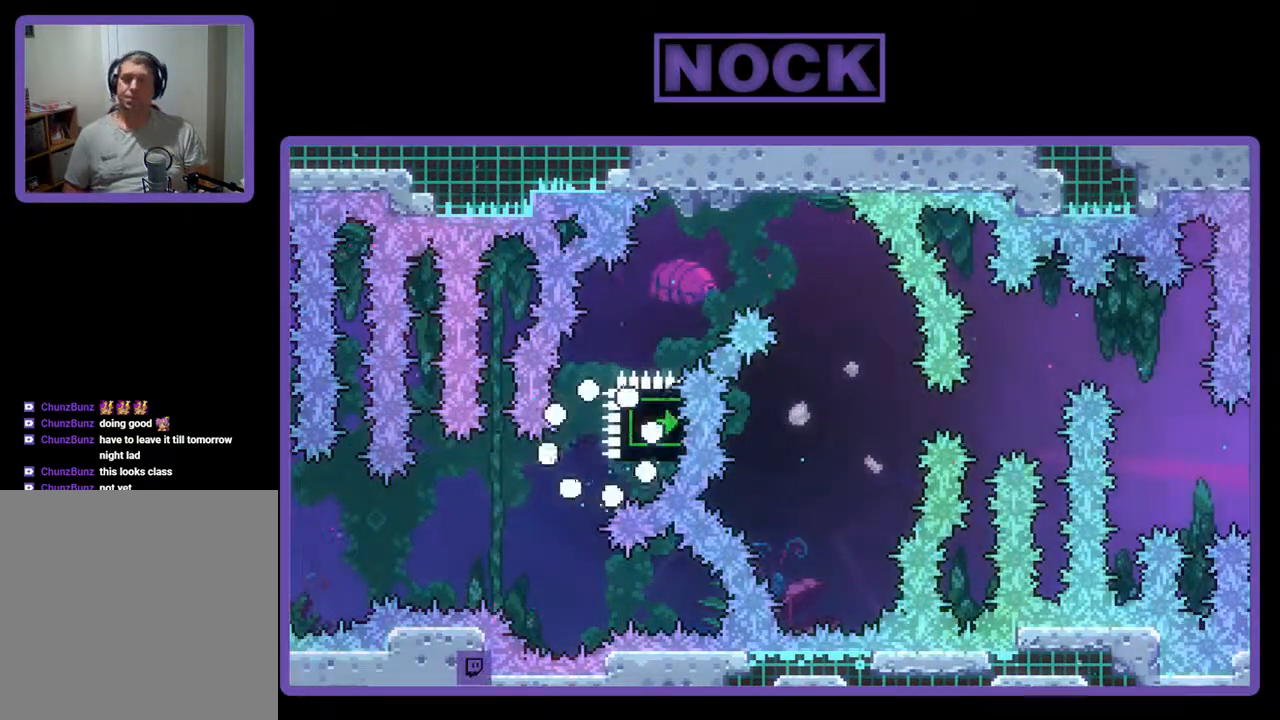
{"buttons": [], "events": []}
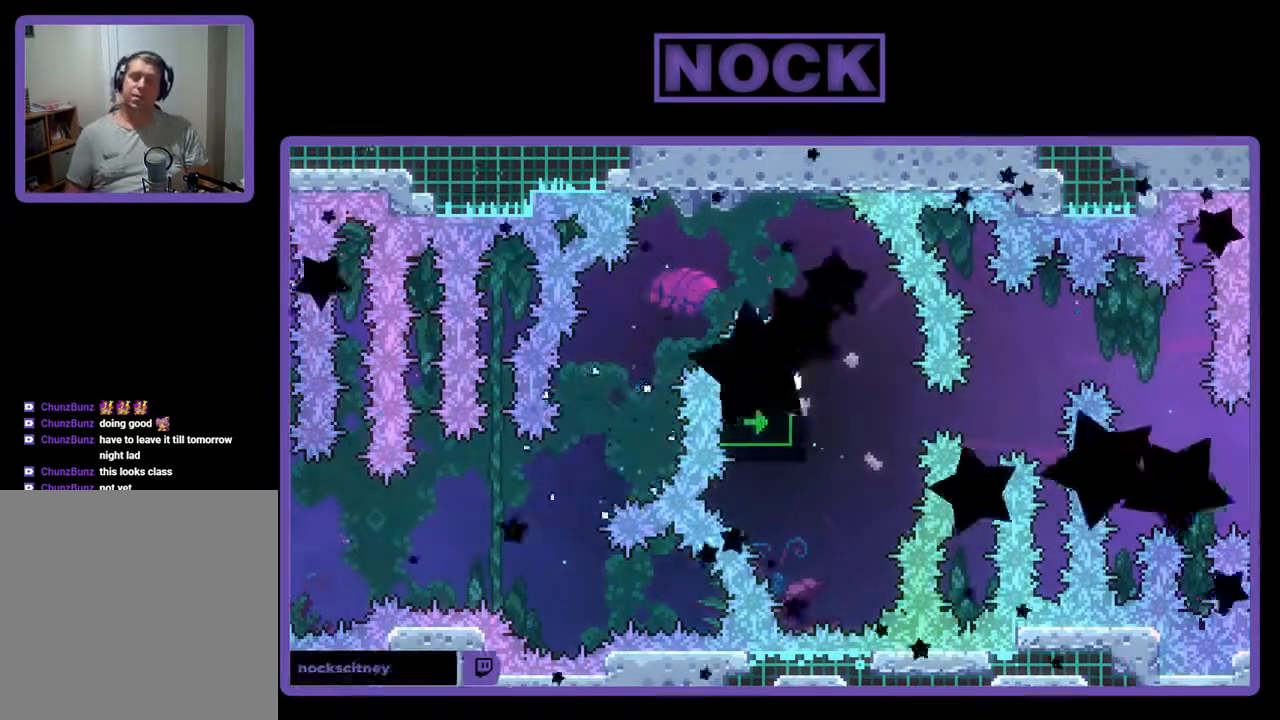
{"buttons": ["R2"], "events": [[333, "R2", "down"]]}
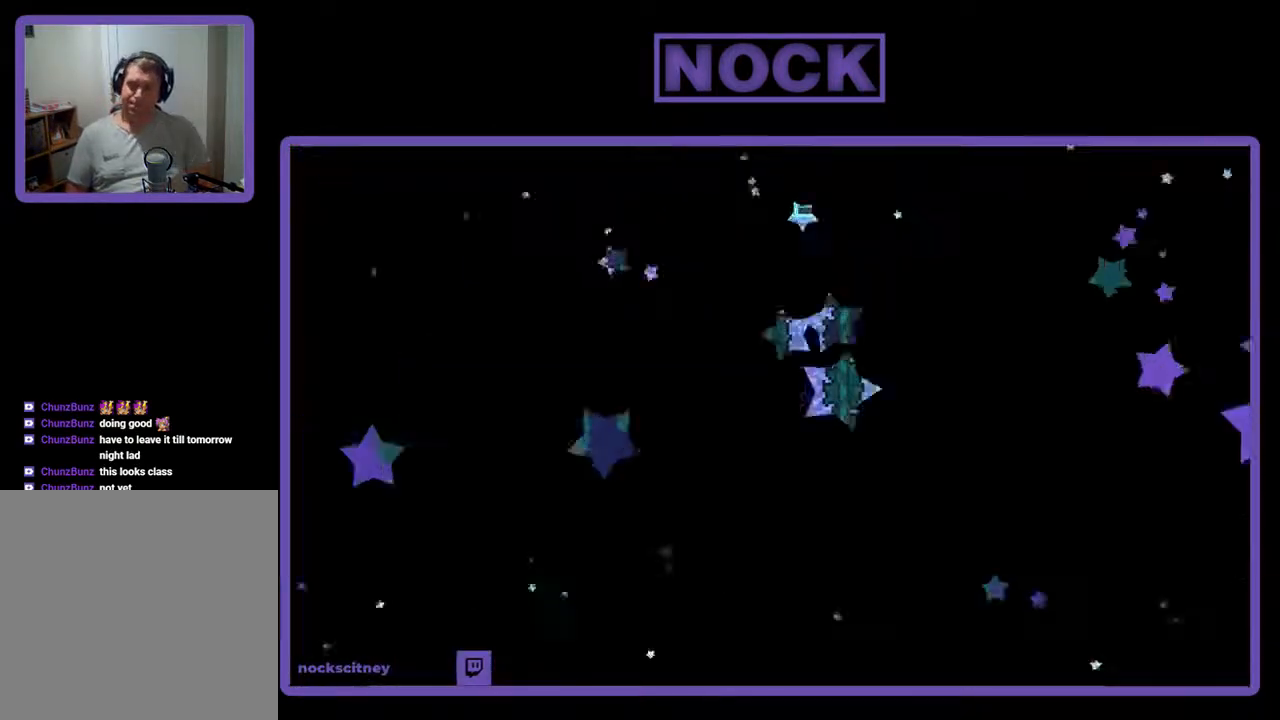
{"buttons": ["R2"], "events": []}
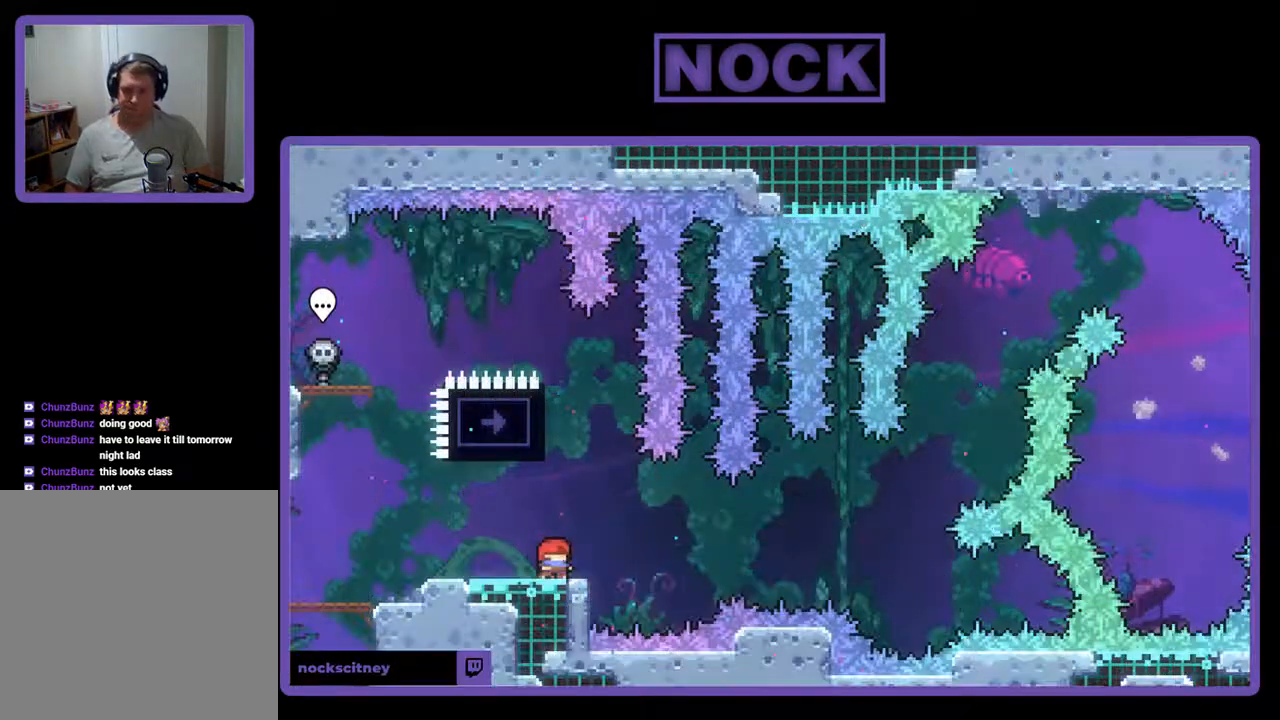
{"buttons": ["R2", "DPAD_UP", "DPAD_LEFT"], "events": [[200, "CIRCLE", "down"], [200, "DPAD_UP", "down"], [467, "DPAD_LEFT", "down"], [500, "CIRCLE", "up"]]}
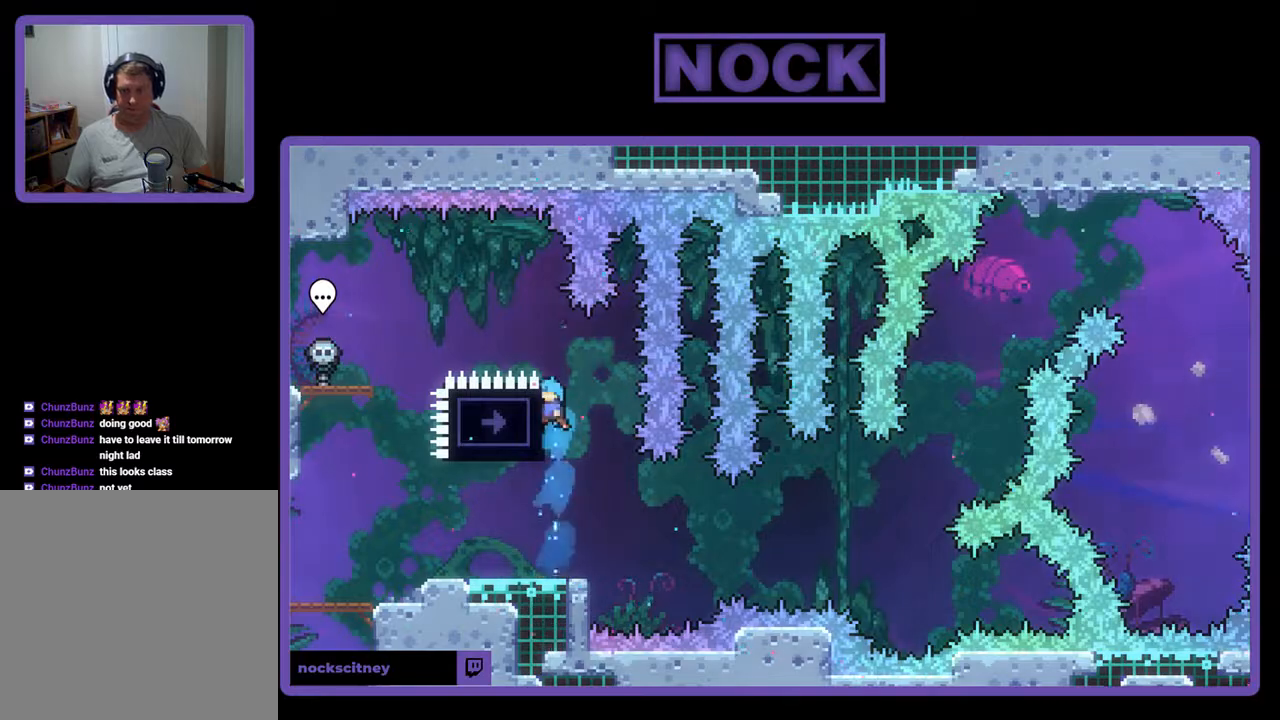
{"buttons": ["CROSS", "R2", "DPAD_UP", "DPAD_LEFT"], "events": [[300, "CROSS", "down"]]}
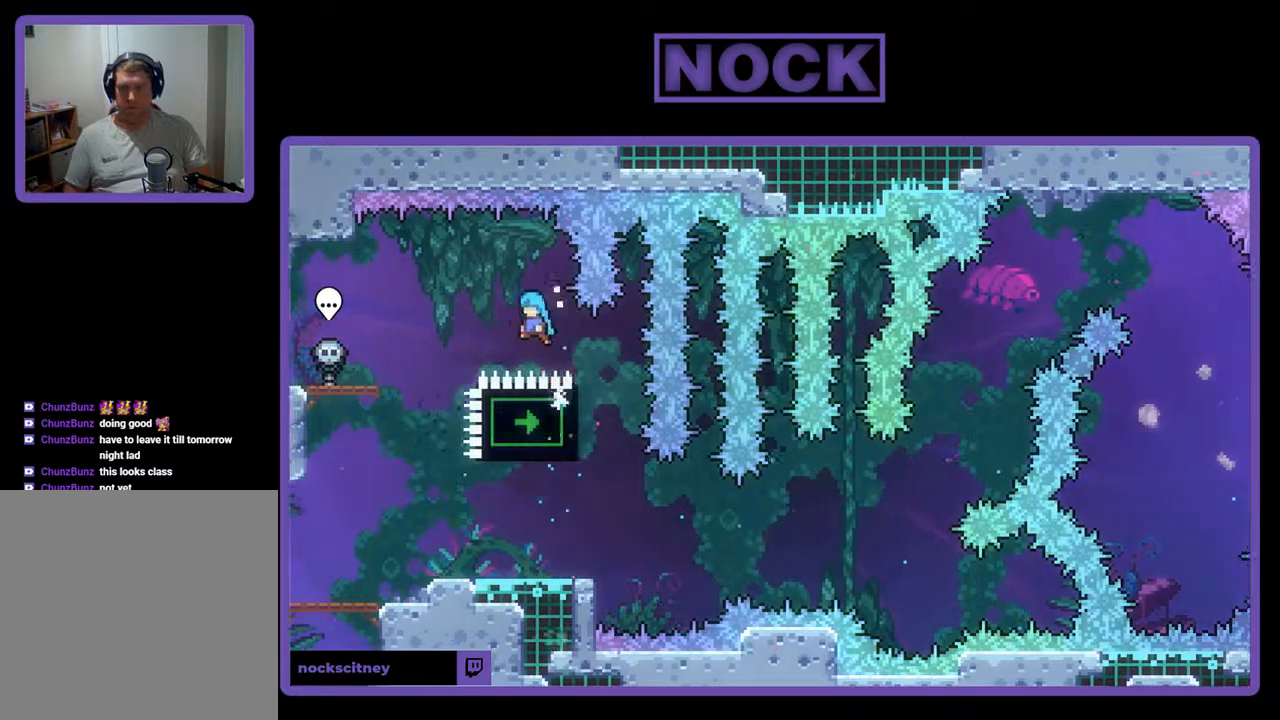
{"buttons": ["R2"], "events": [[33, "CROSS", "up"], [167, "DPAD_UP", "up"], [233, "DPAD_LEFT", "up"], [367, "DPAD_RIGHT", "down"], [467, "DPAD_RIGHT", "up"]]}
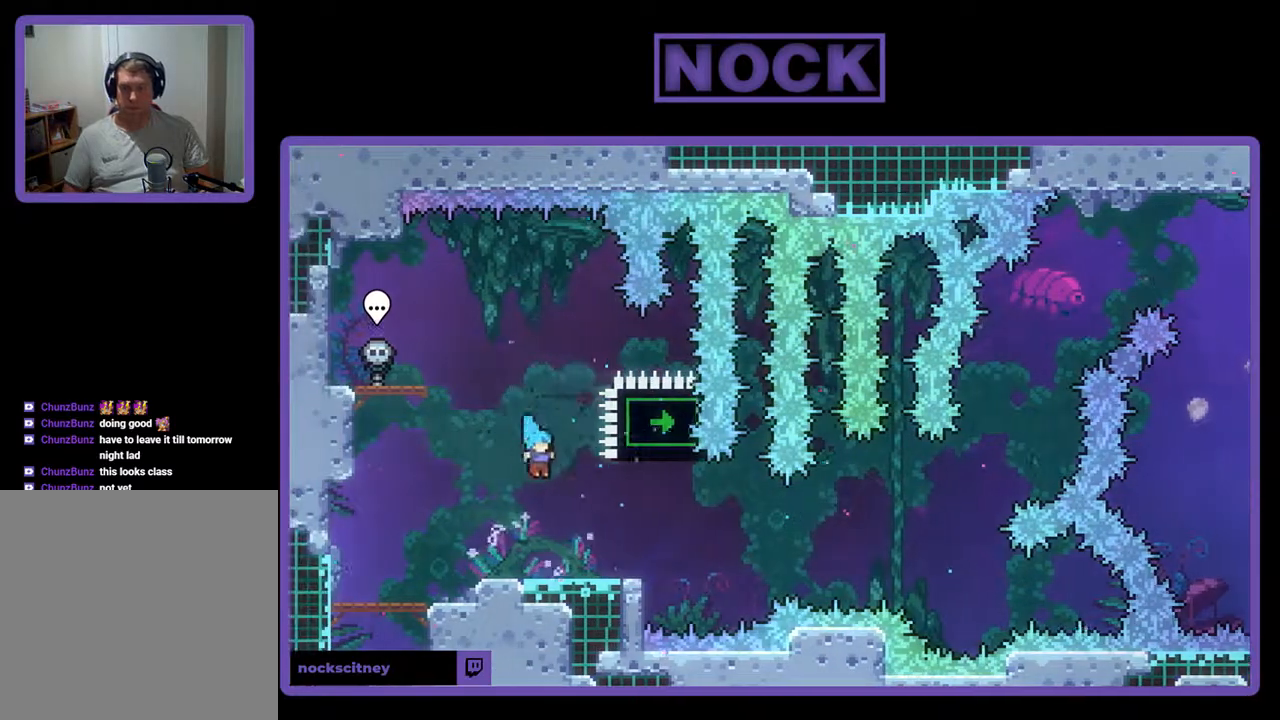
{"buttons": ["CROSS", "R2"], "events": [[300, "CROSS", "down"]]}
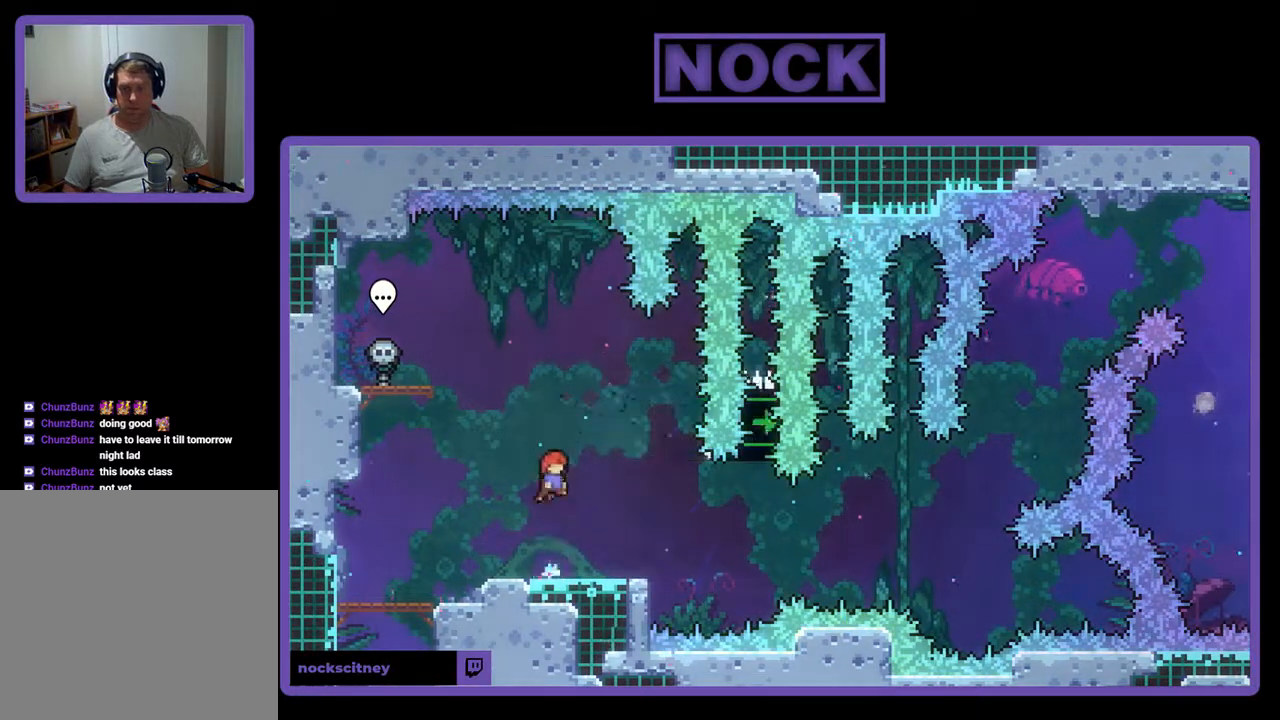
{"buttons": ["CROSS", "R2", "DPAD_DOWN", "DPAD_RIGHT"], "events": [[67, "CROSS", "up"], [167, "CIRCLE", "down"], [200, "DPAD_DOWN", "down"], [267, "DPAD_RIGHT", "down"], [300, "CIRCLE", "up"], [467, "CROSS", "down"]]}
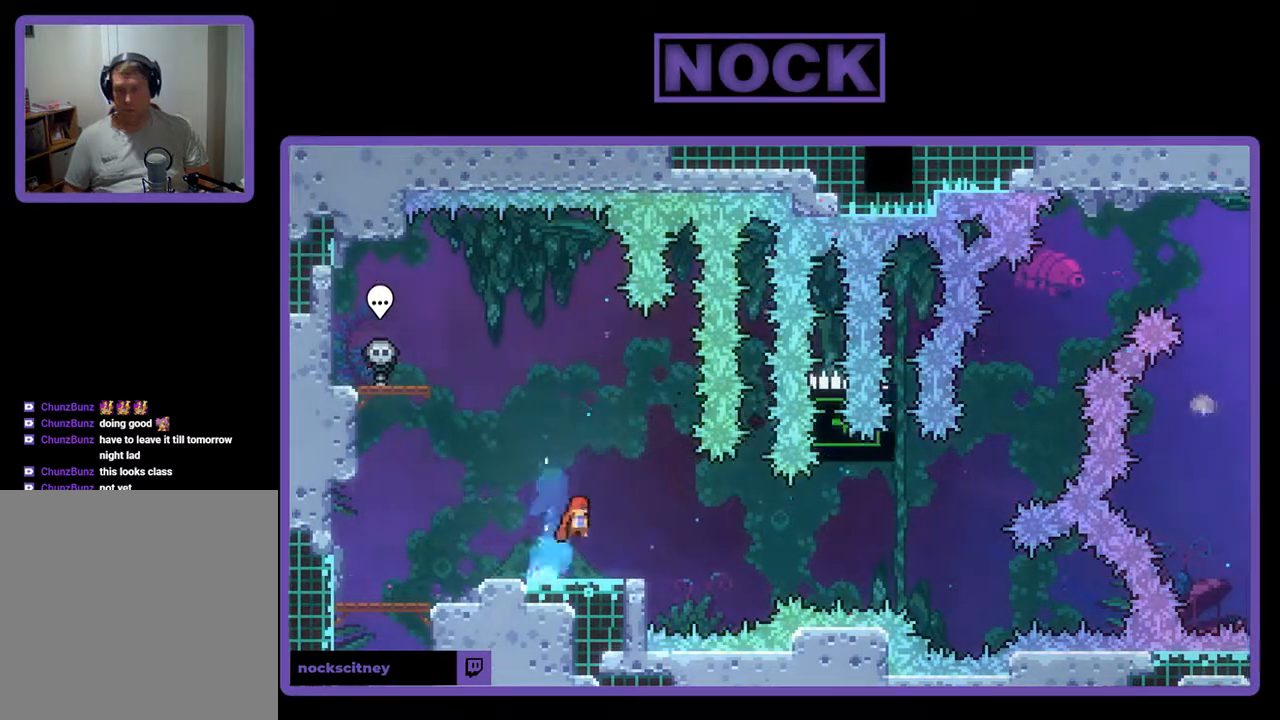
{"buttons": ["DPAD_UP", "DPAD_LEFT"], "events": [[100, "DPAD_DOWN", "up"], [333, "CROSS", "up"], [367, "DPAD_RIGHT", "up"], [367, "DPAD_UP", "down"], [467, "DPAD_LEFT", "down"], [467, "R2", "up"]]}
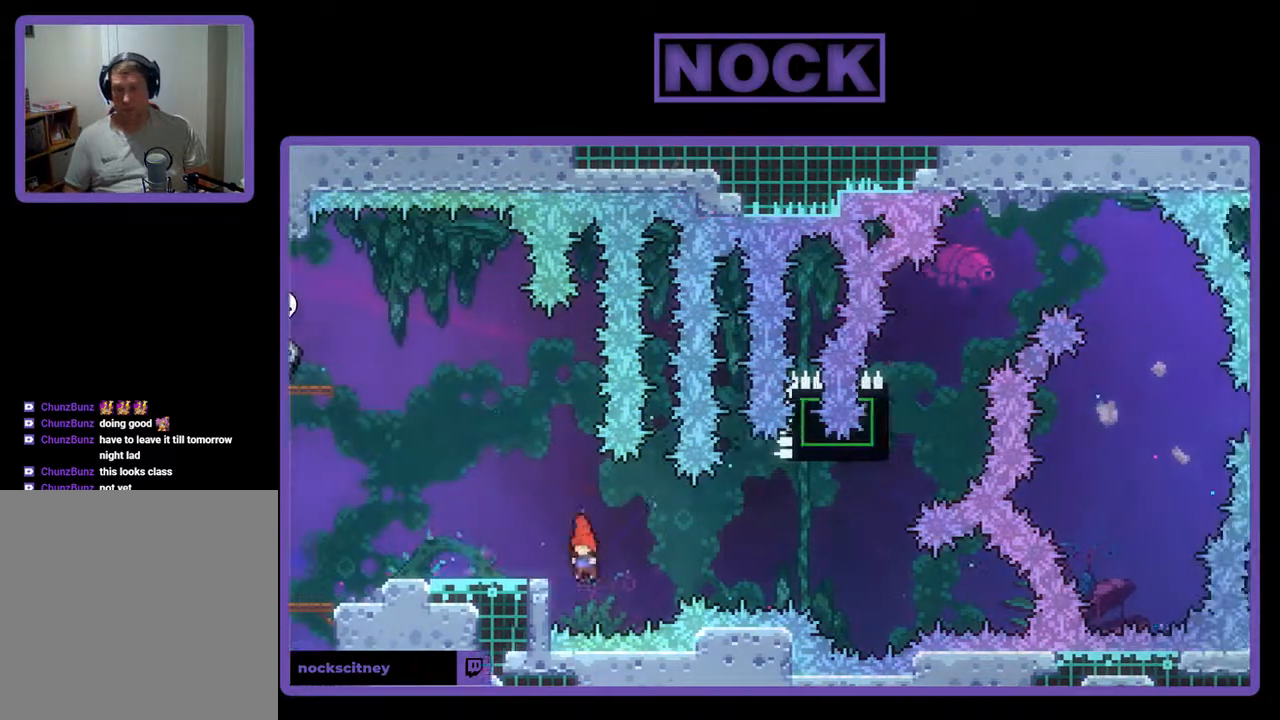
{"buttons": [], "events": [[233, "R2", "down"], [267, "CROSS", "down"], [400, "DPAD_LEFT", "up"], [433, "CROSS", "up"], [433, "DPAD_UP", "up"], [467, "R2", "up"]]}
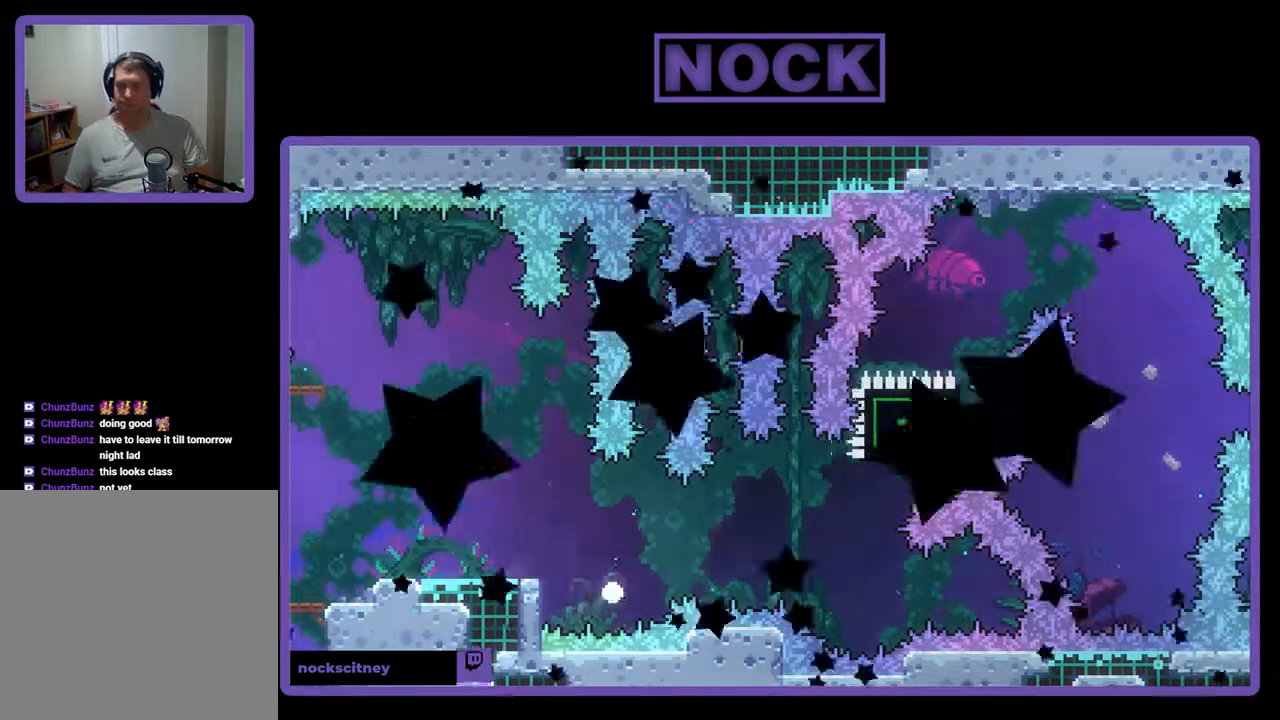
{"buttons": [], "events": []}
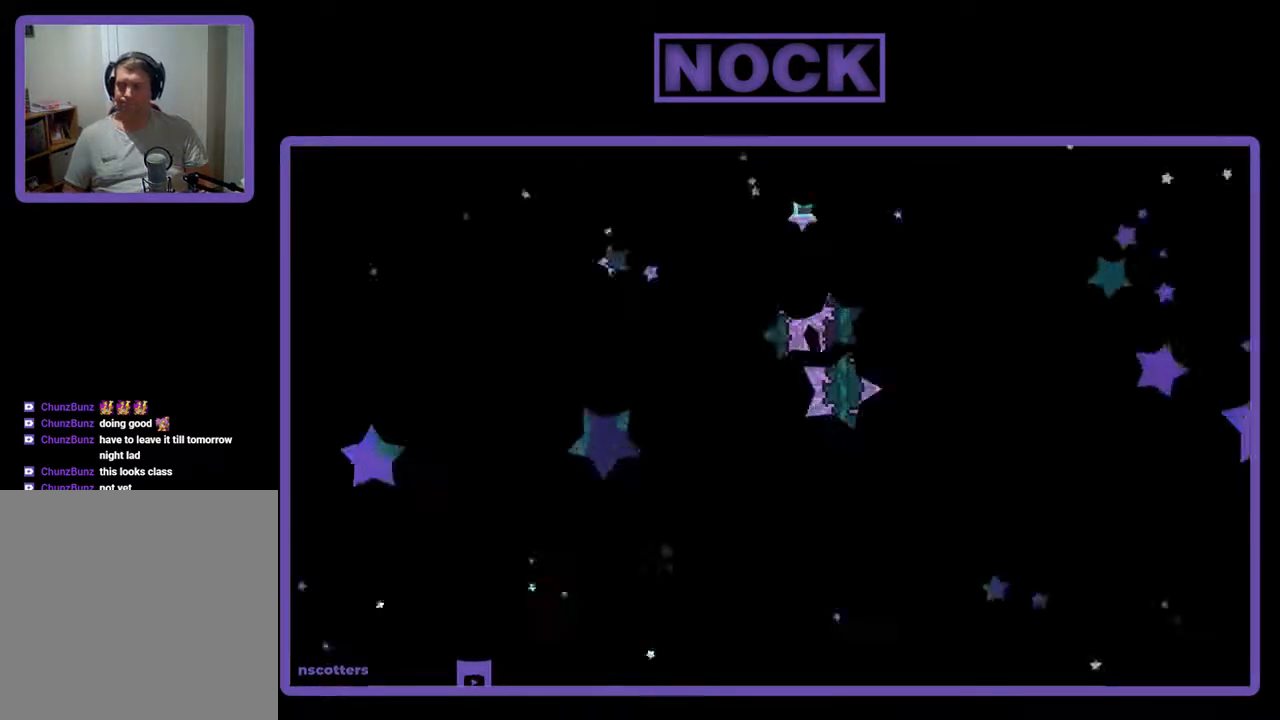
{"buttons": ["R2"], "events": [[33, "R2", "down"]]}
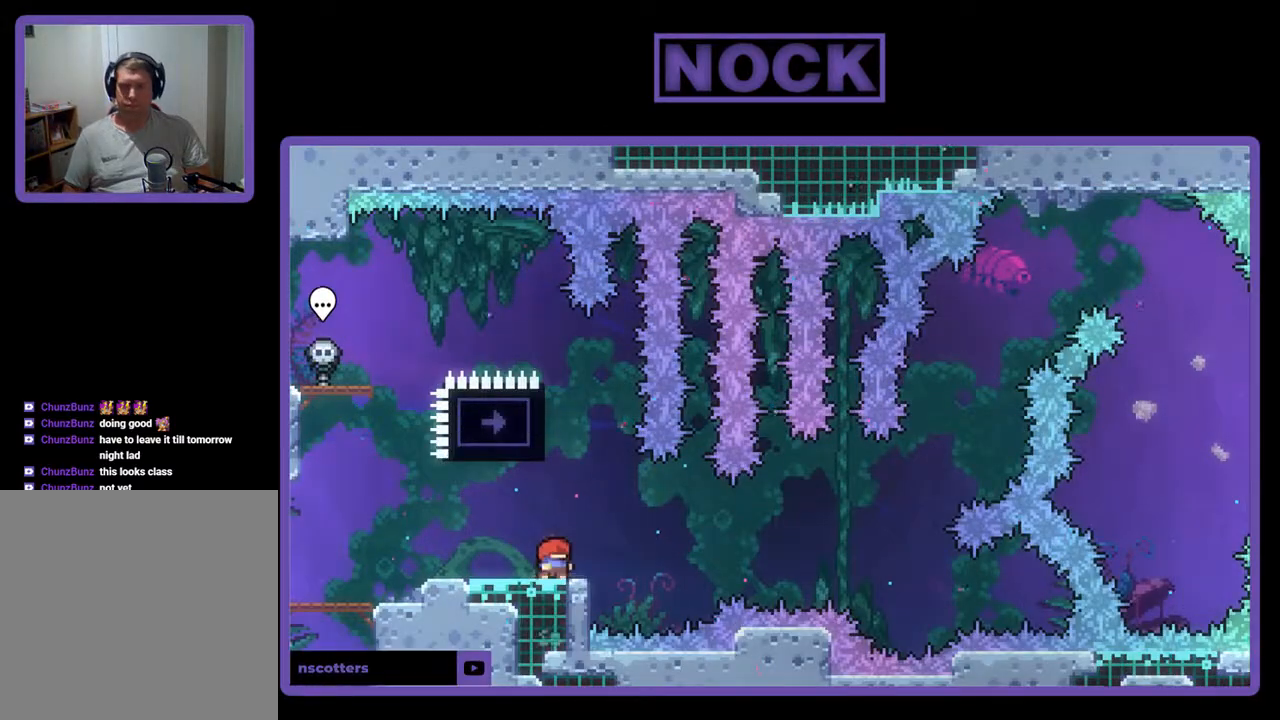
{"buttons": ["R2", "DPAD_UP", "DPAD_LEFT"], "events": [[67, "DPAD_UP", "down"], [133, "CIRCLE", "down"], [400, "CIRCLE", "up"], [467, "DPAD_LEFT", "down"]]}
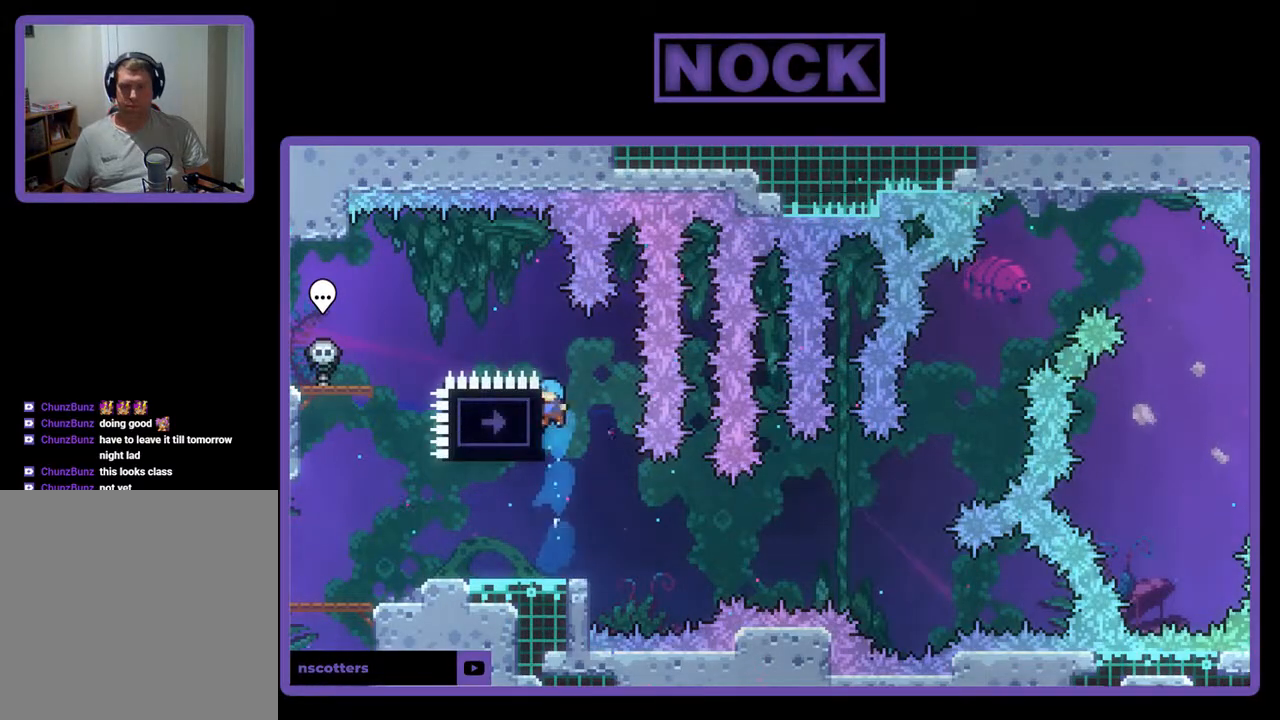
{"buttons": ["CROSS", "R2", "DPAD_UP", "DPAD_LEFT"], "events": [[367, "CROSS", "down"]]}
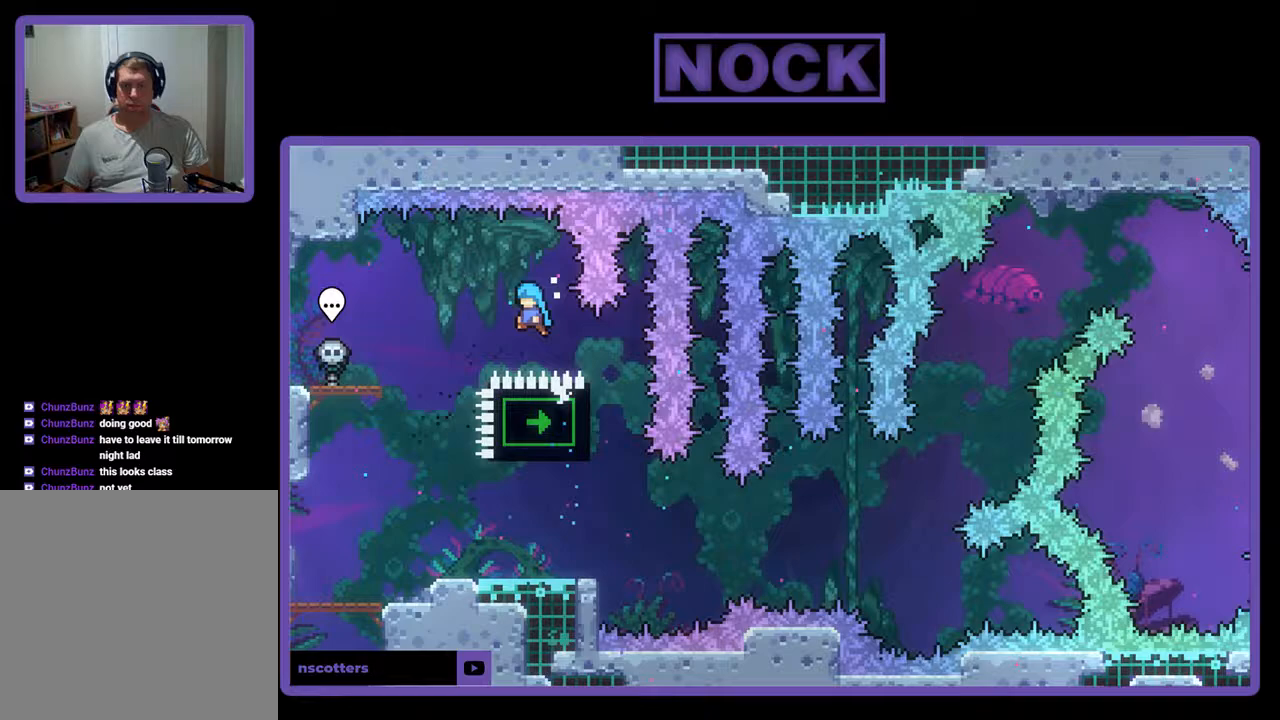
{"buttons": ["R2"], "events": [[33, "CROSS", "up"], [167, "DPAD_UP", "up"], [200, "DPAD_LEFT", "up"], [367, "DPAD_RIGHT", "down"], [433, "DPAD_RIGHT", "up"]]}
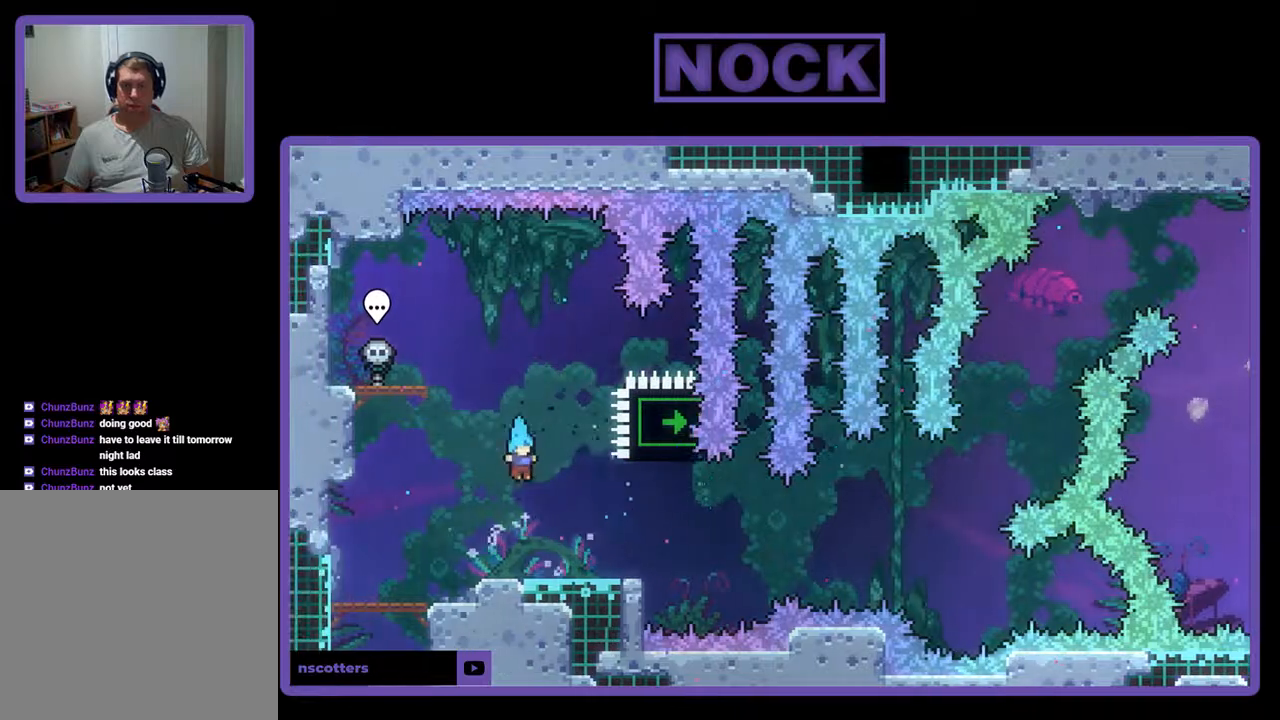
{"buttons": ["CROSS", "R2"], "events": [[67, "DPAD_RIGHT", "down"], [167, "DPAD_RIGHT", "up"], [400, "CROSS", "down"]]}
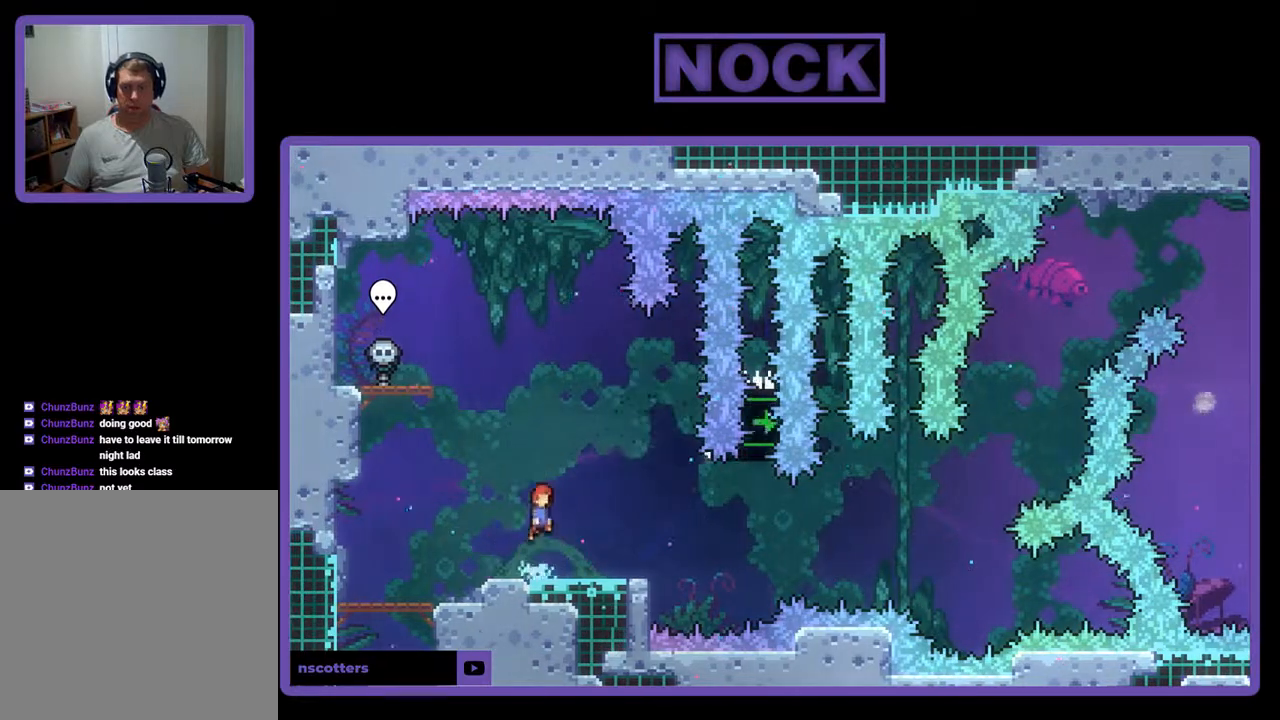
{"buttons": ["R2", "DPAD_DOWN", "DPAD_RIGHT"], "events": [[167, "CROSS", "up"], [300, "CIRCLE", "down"], [300, "DPAD_DOWN", "down"], [300, "DPAD_RIGHT", "down"], [433, "CIRCLE", "up"]]}
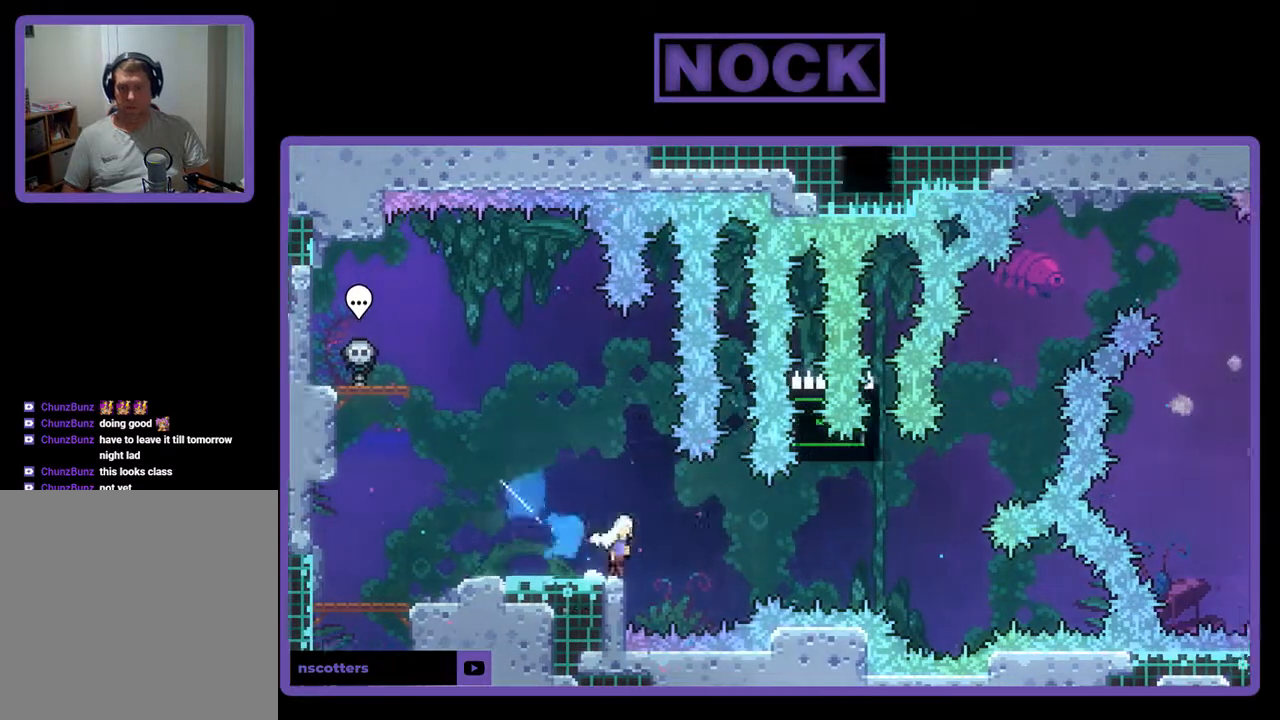
{"buttons": ["CIRCLE", "R2", "DPAD_UP"], "events": [[33, "CROSS", "down"], [233, "DPAD_DOWN", "up"], [367, "CROSS", "up"], [400, "DPAD_UP", "down"], [467, "CIRCLE", "down"], [500, "DPAD_RIGHT", "up"]]}
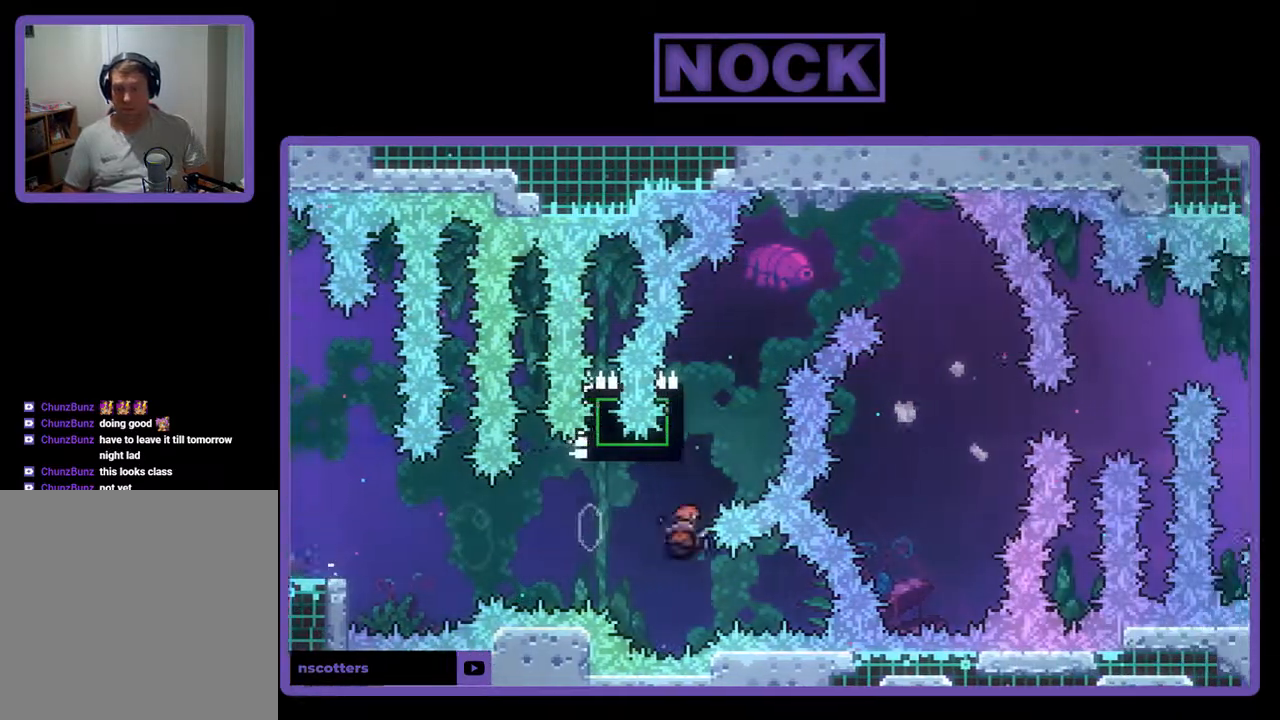
{"buttons": ["CROSS", "DPAD_RIGHT"], "events": [[67, "CIRCLE", "up"], [133, "CROSS", "down"], [267, "CIRCLE", "down"], [267, "DPAD_RIGHT", "down"], [433, "DPAD_UP", "up"], [467, "CIRCLE", "up"], [500, "R2", "up"]]}
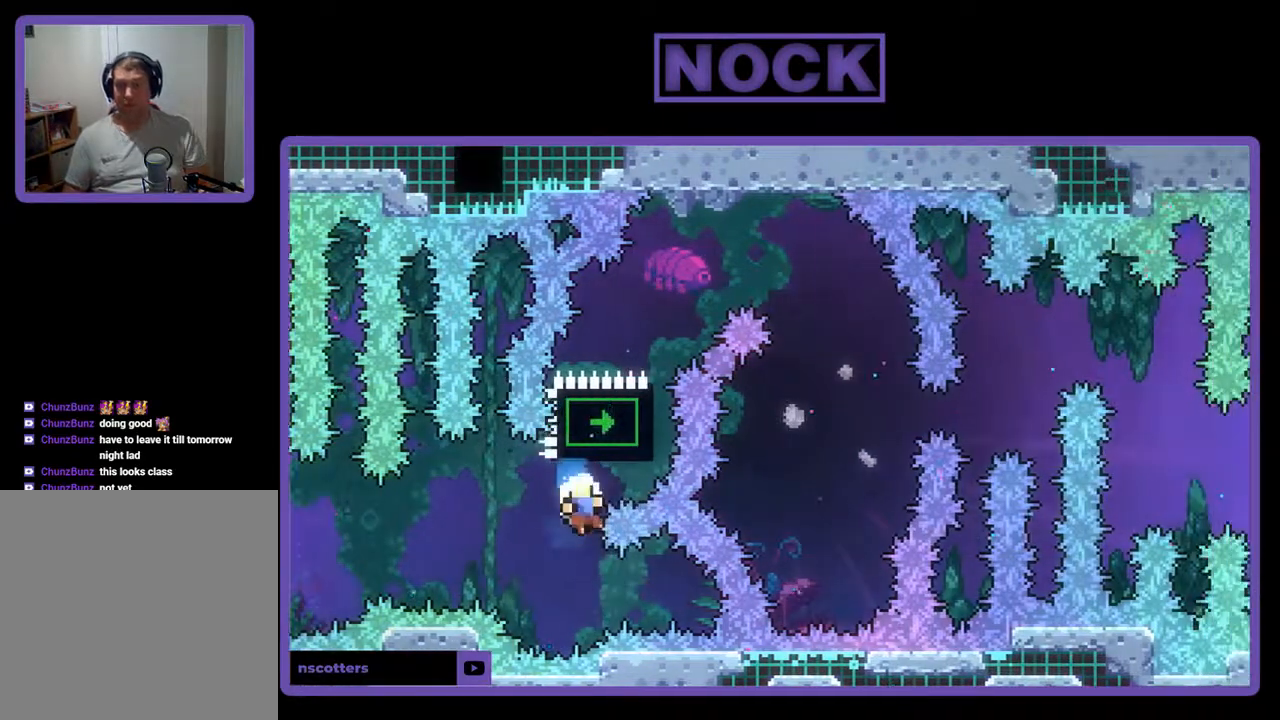
{"buttons": [], "events": [[33, "DPAD_RIGHT", "up"], [133, "CROSS", "up"]]}
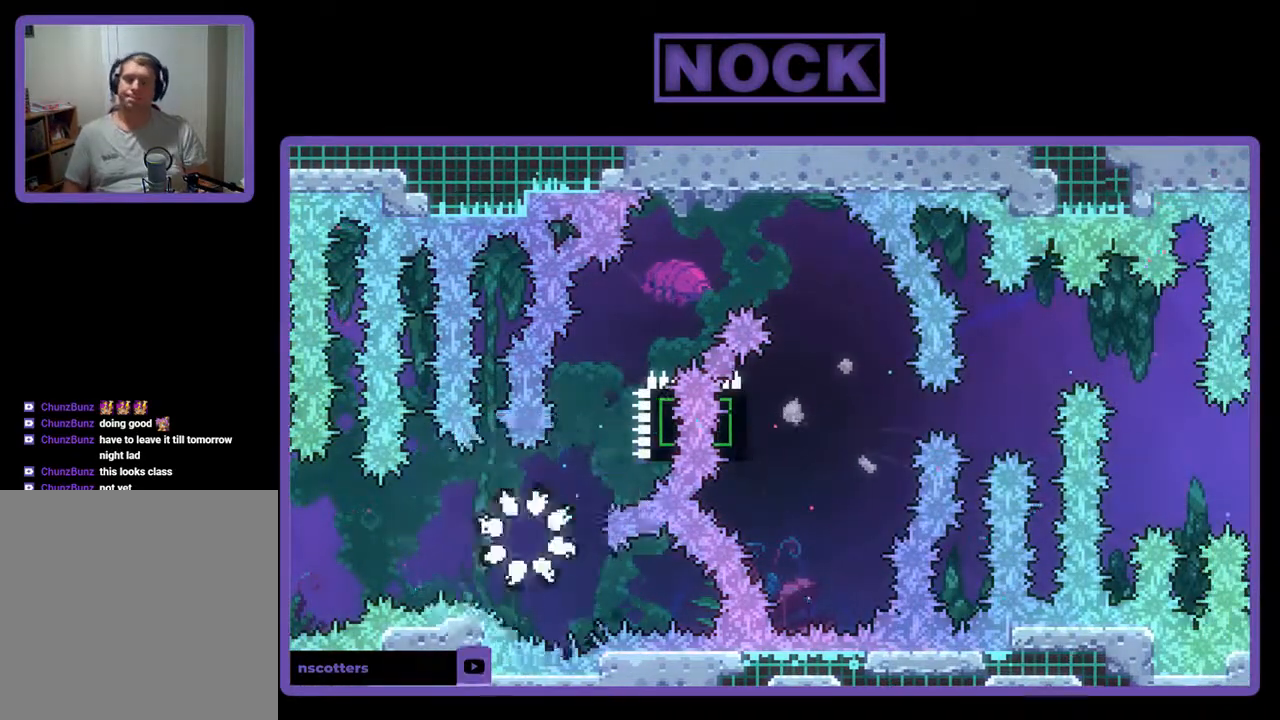
{"buttons": [], "events": []}
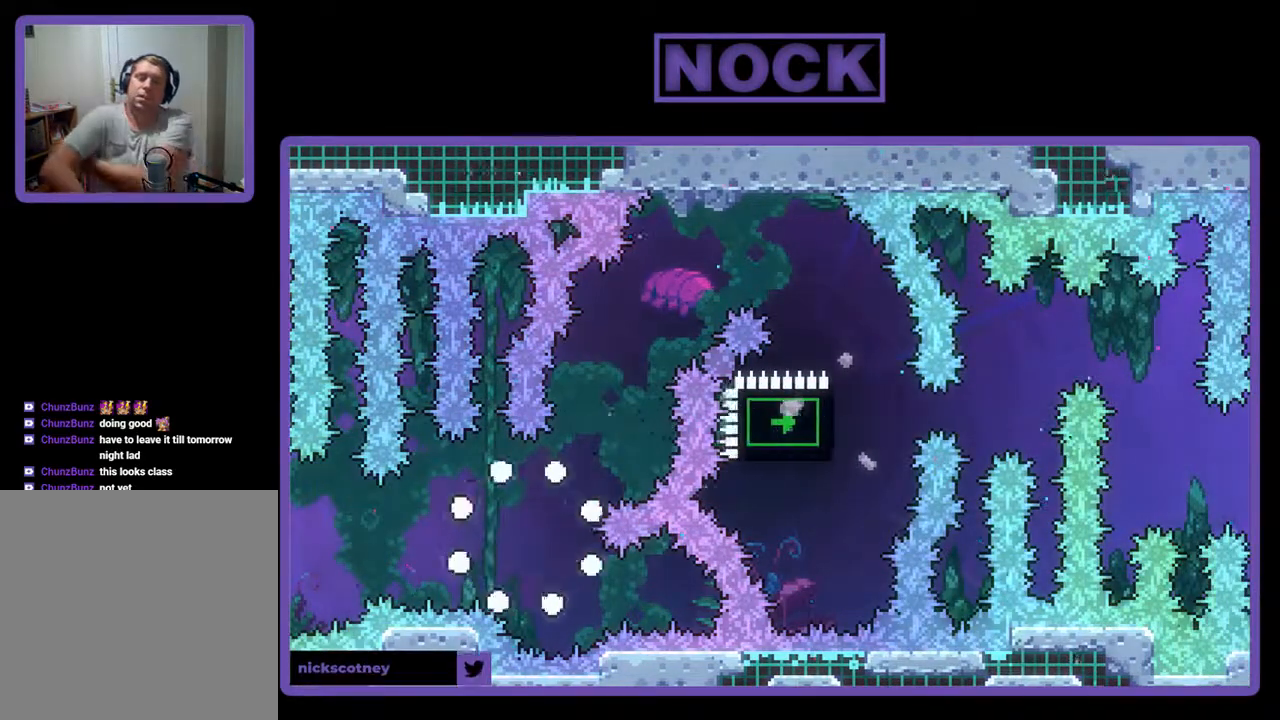
{"buttons": [], "events": []}
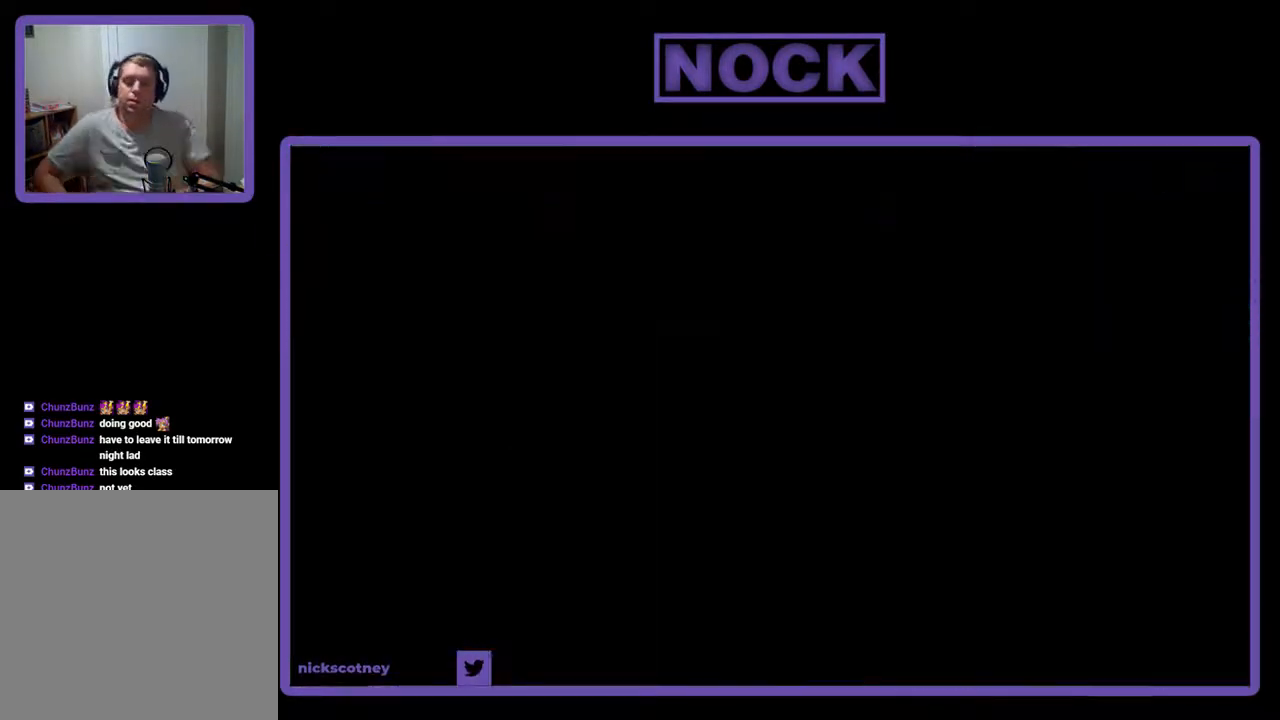
{"buttons": [], "events": []}
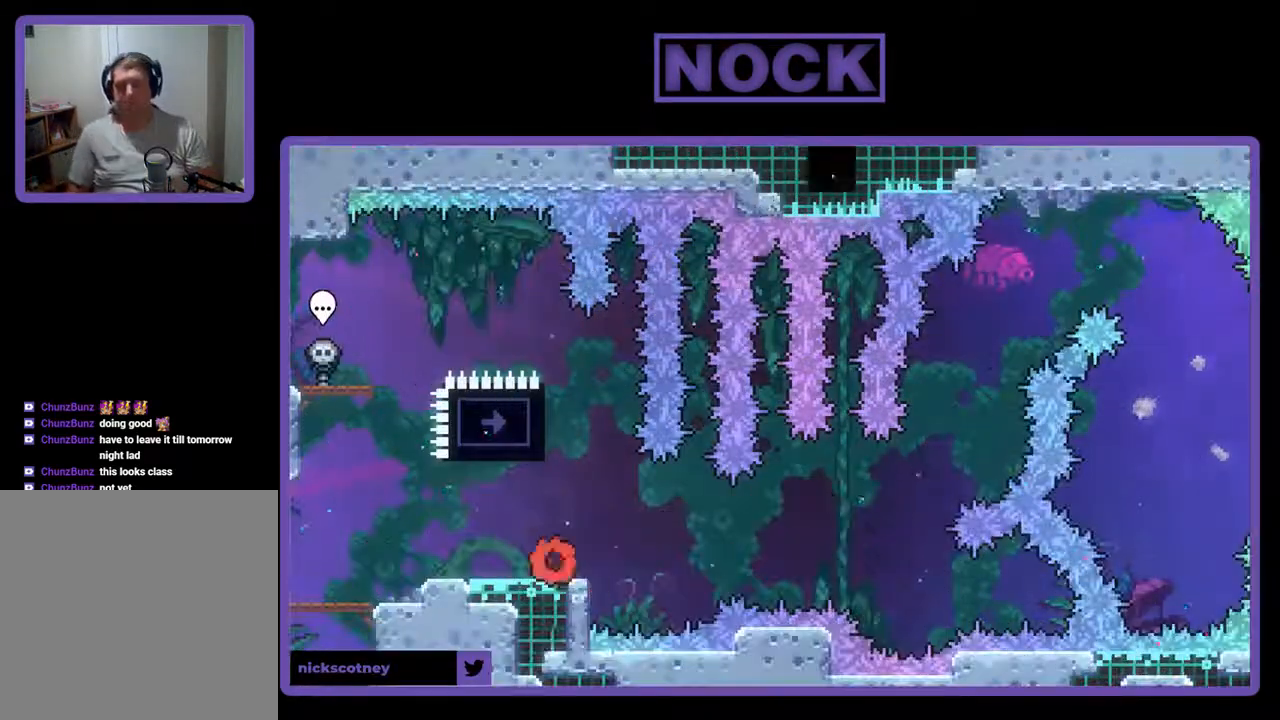
{"buttons": ["R2", "DPAD_UP"], "events": [[167, "R2", "down"], [200, "CIRCLE", "down"], [200, "DPAD_UP", "down"], [500, "CIRCLE", "up"]]}
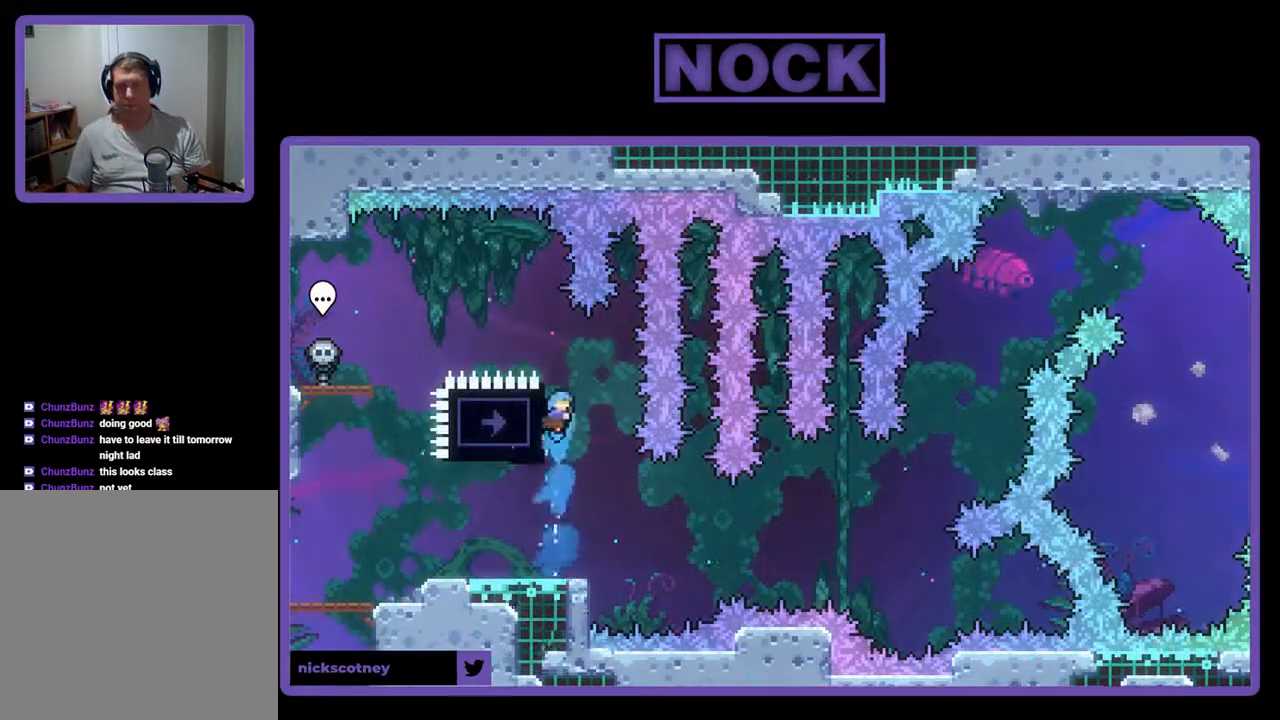
{"buttons": ["CROSS", "R2", "DPAD_UP", "DPAD_LEFT"], "events": [[133, "DPAD_LEFT", "down"], [333, "CROSS", "down"]]}
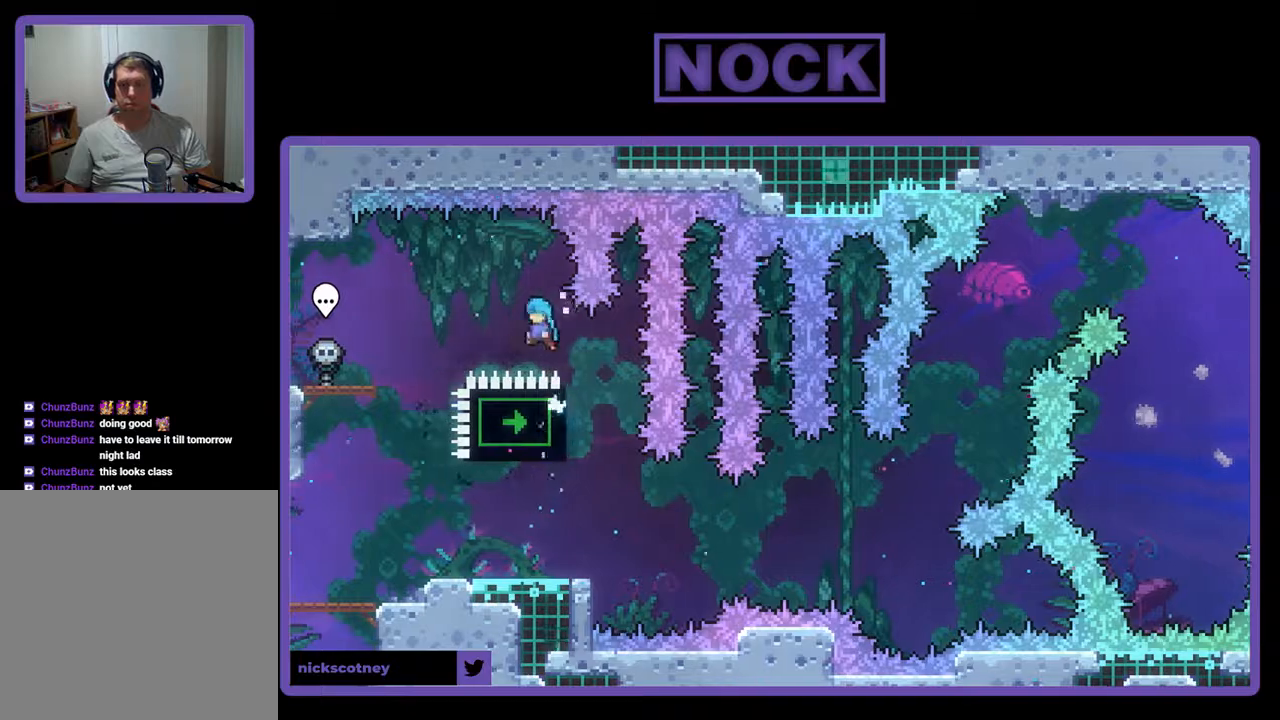
{"buttons": ["R2", "DPAD_RIGHT"], "events": [[33, "CROSS", "up"], [167, "DPAD_UP", "up"], [233, "DPAD_LEFT", "up"], [433, "DPAD_RIGHT", "down"]]}